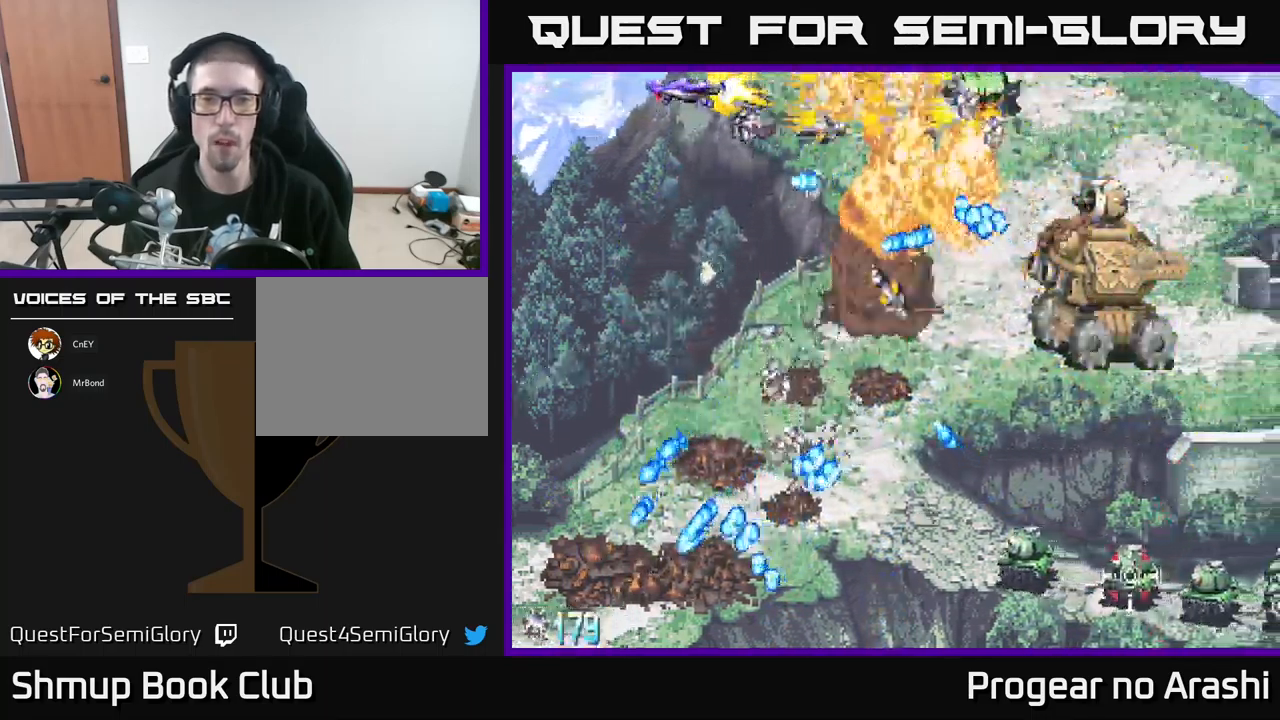
Gameplay with a controller (Xbox layout); each line is a JSON object with the inputs held at the frame after it. "events" lists button and stick changes between this image and that frame as [ms after this image, input, new state], when the widget could be followed in between. Not read: right_stick.
{"buttons": ["DPAD_DOWN"], "left_stick": "center", "events": [[217, "DPAD_DOWN", "down"], [283, "A", "up"], [483, "DPAD_LEFT", "up"]]}
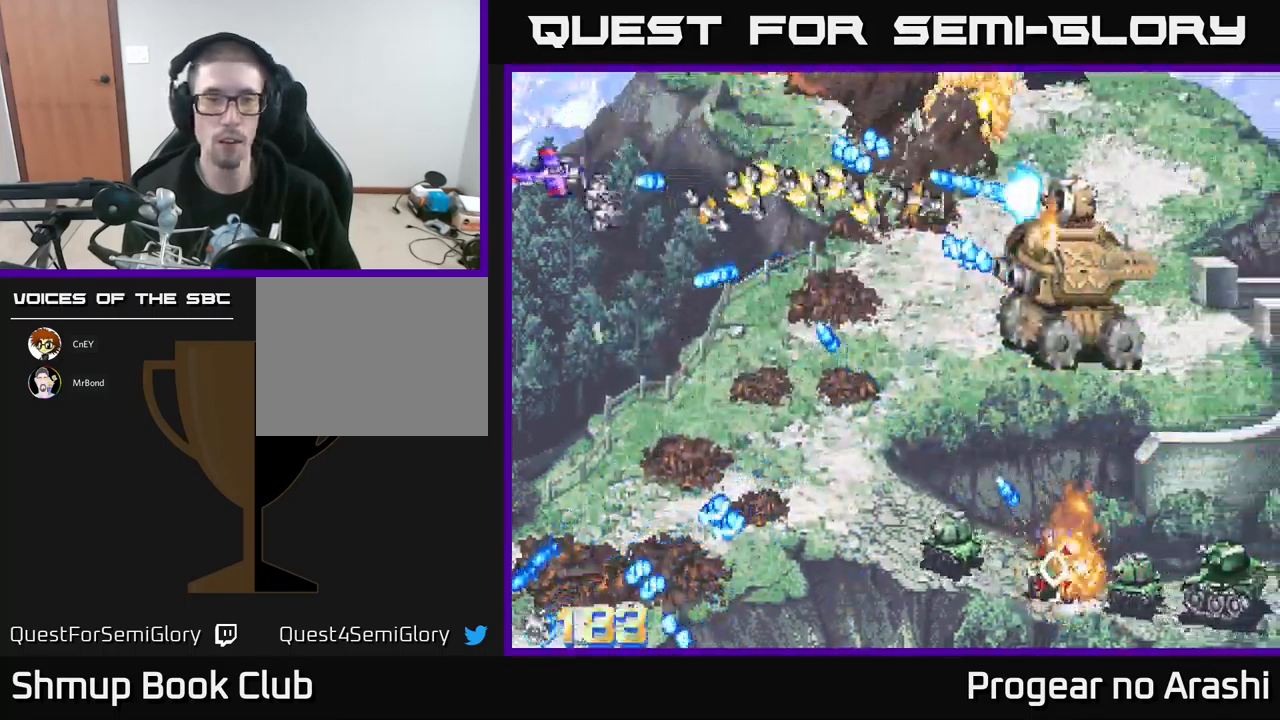
{"buttons": ["DPAD_DOWN"], "left_stick": "center", "events": []}
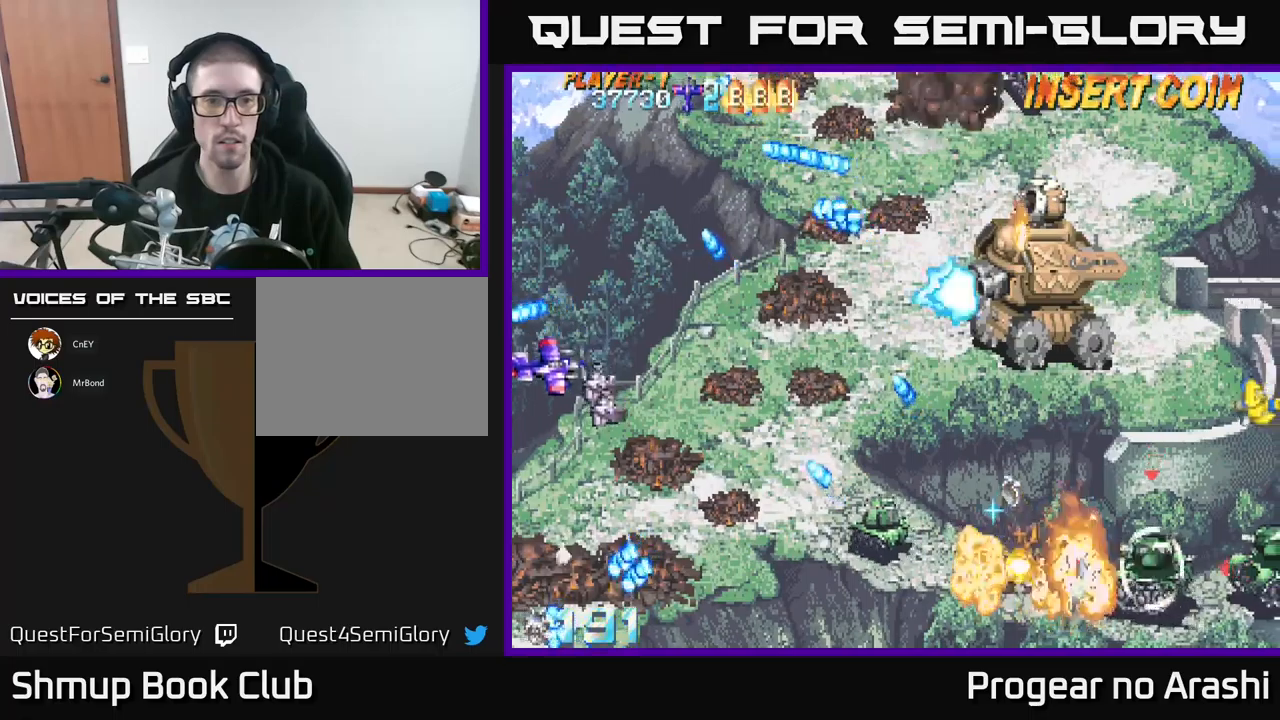
{"buttons": ["DPAD_DOWN", "DPAD_RIGHT"], "left_stick": "center", "events": [[117, "DPAD_DOWN", "up"], [117, "DPAD_RIGHT", "down"], [250, "DPAD_DOWN", "down"], [300, "DPAD_RIGHT", "up"], [467, "DPAD_RIGHT", "down"]]}
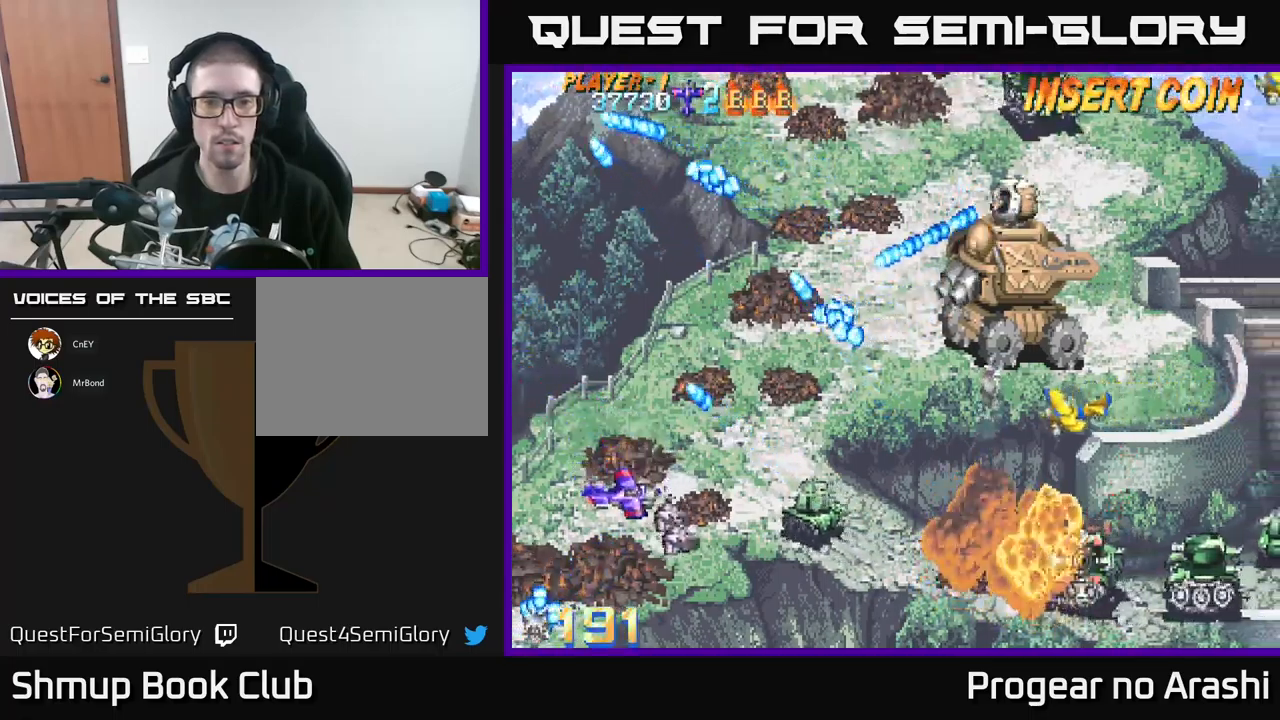
{"buttons": ["X", "DPAD_UP", "DPAD_RIGHT"], "left_stick": "center", "events": [[217, "DPAD_RIGHT", "up"], [234, "DPAD_DOWN", "up"], [317, "DPAD_LEFT", "down"], [317, "DPAD_UP", "down"], [450, "DPAD_LEFT", "up"], [450, "X", "down"], [500, "DPAD_RIGHT", "down"]]}
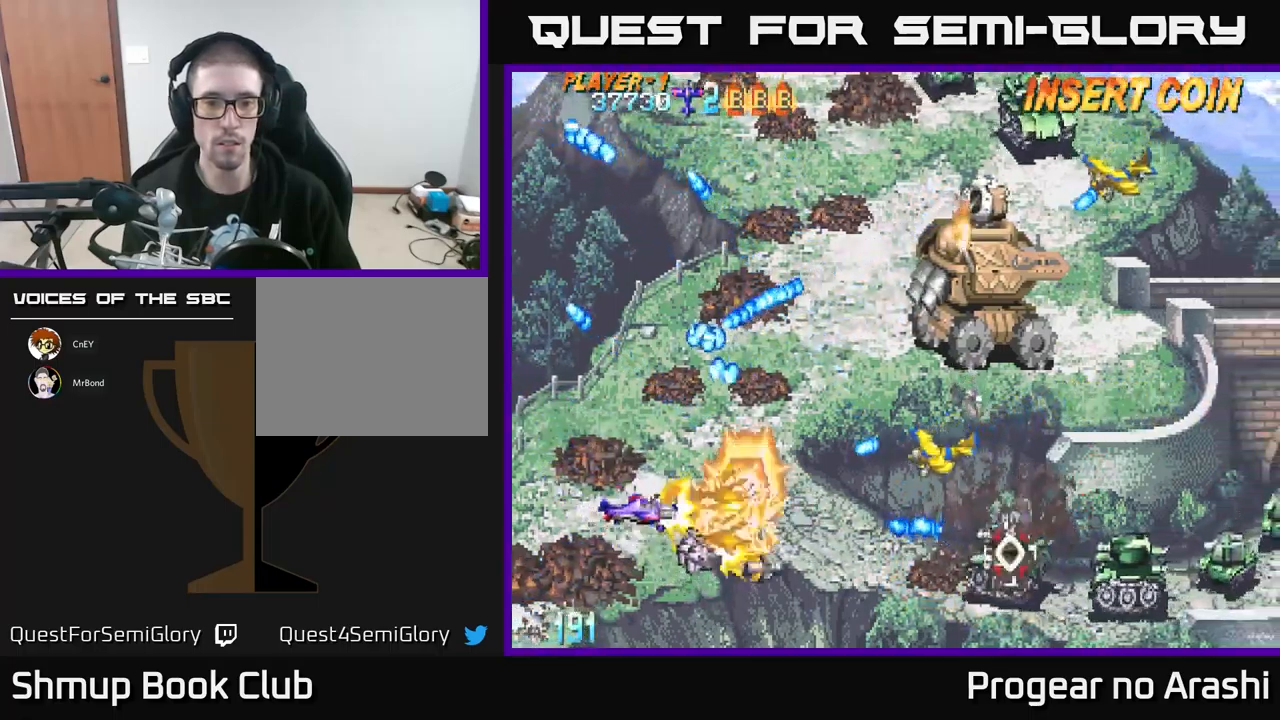
{"buttons": ["X", "DPAD_UP"], "left_stick": "center", "events": [[184, "DPAD_RIGHT", "up"]]}
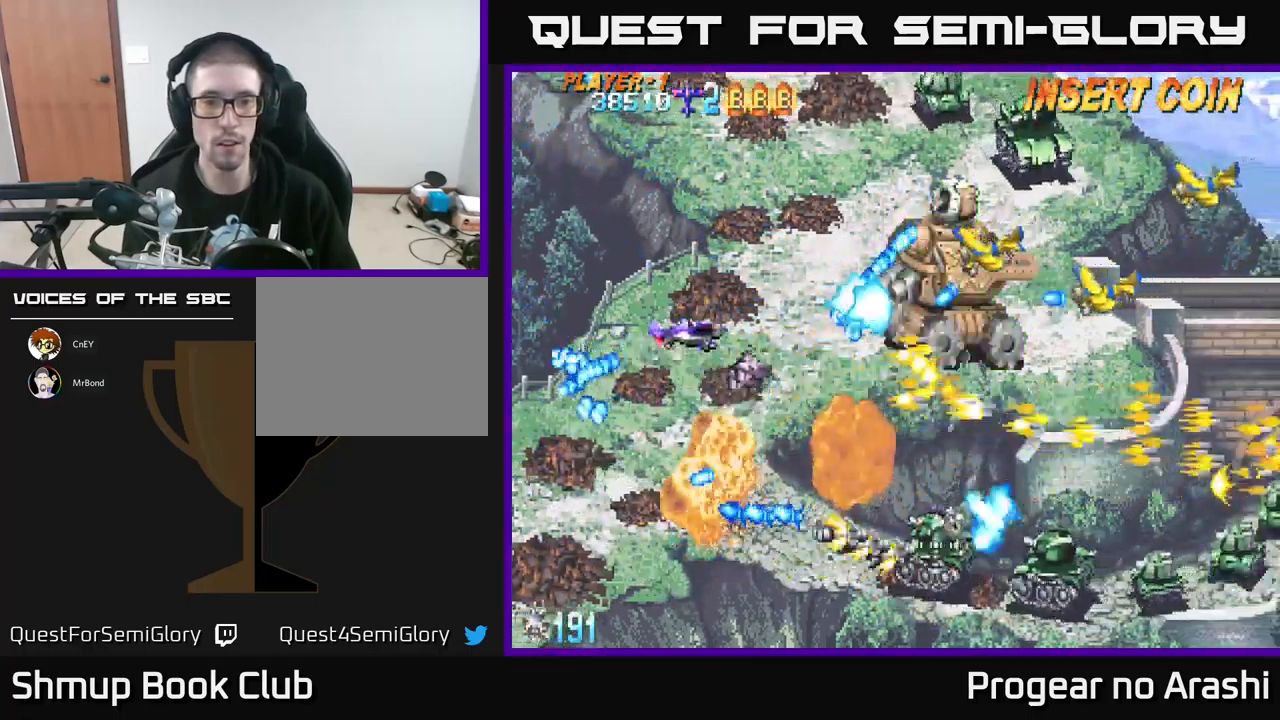
{"buttons": ["X", "DPAD_UP"], "left_stick": "center", "events": []}
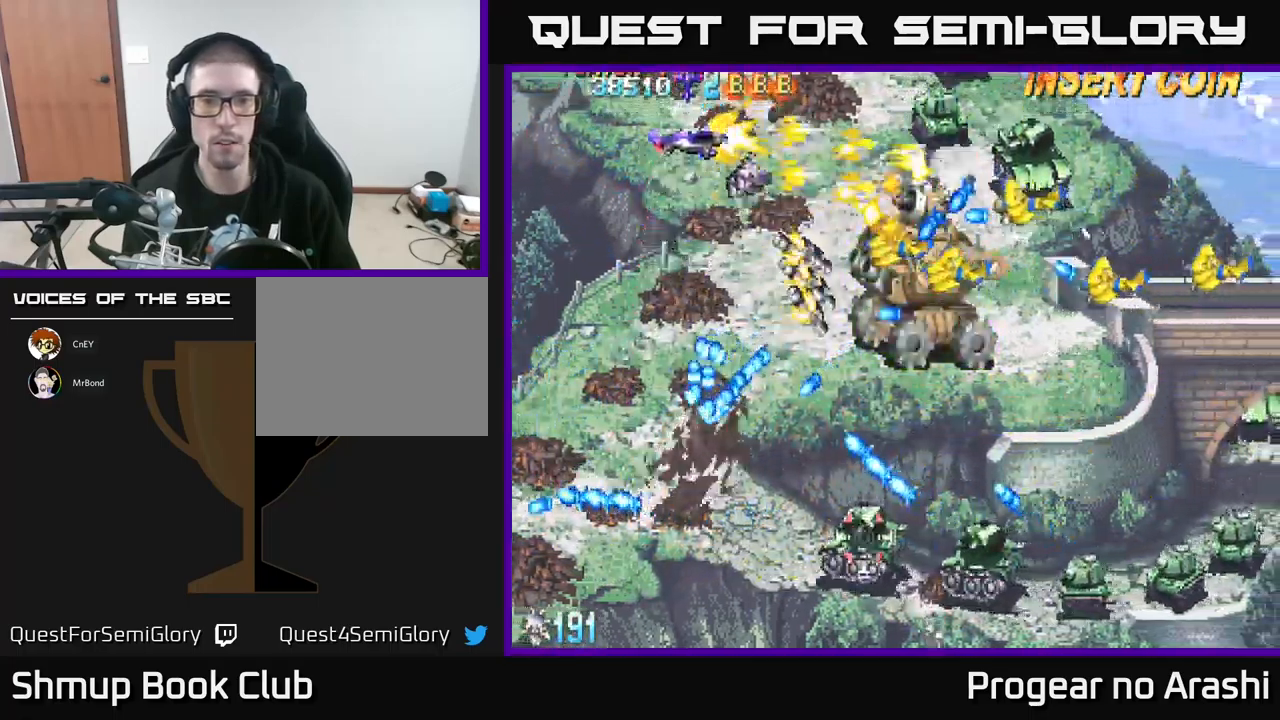
{"buttons": ["A", "DPAD_DOWN", "DPAD_LEFT"], "left_stick": "center", "events": [[84, "DPAD_UP", "up"], [100, "DPAD_DOWN", "down"], [150, "A", "down"], [217, "X", "up"], [384, "DPAD_LEFT", "down"]]}
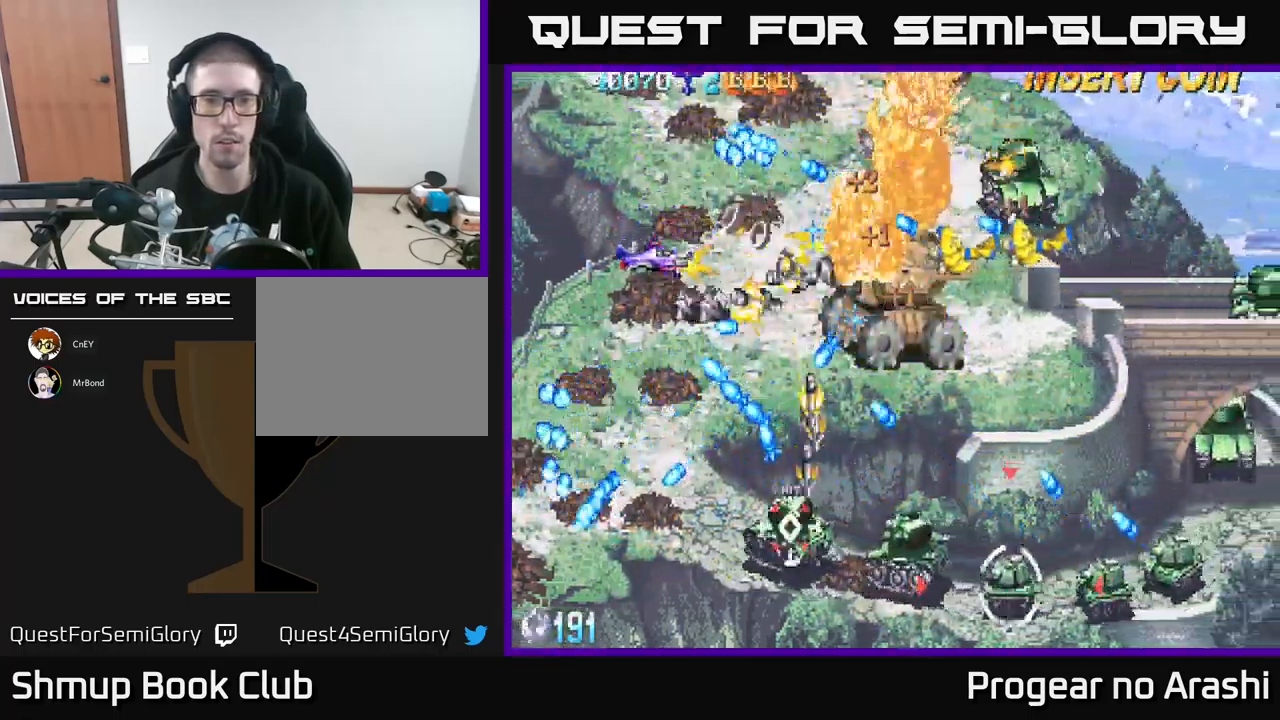
{"buttons": ["X", "DPAD_LEFT"], "left_stick": "center", "events": [[17, "DPAD_DOWN", "up"], [184, "DPAD_LEFT", "up"], [217, "DPAD_RIGHT", "down"], [267, "DPAD_DOWN", "down"], [384, "DPAD_RIGHT", "up"], [400, "DPAD_DOWN", "up"], [450, "DPAD_LEFT", "down"], [467, "X", "down"], [500, "A", "up"]]}
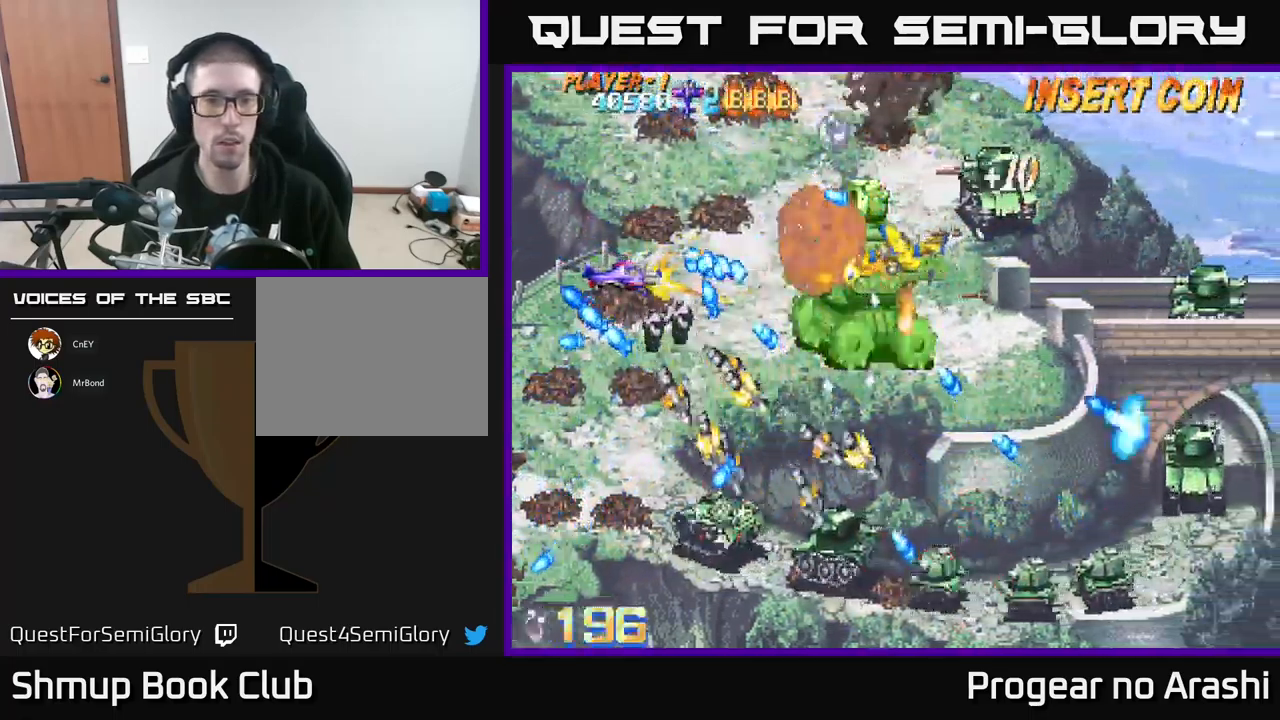
{"buttons": ["X", "DPAD_DOWN"], "left_stick": "center", "events": [[100, "DPAD_LEFT", "up"], [134, "DPAD_DOWN", "down"], [400, "DPAD_LEFT", "down"], [467, "DPAD_LEFT", "up"]]}
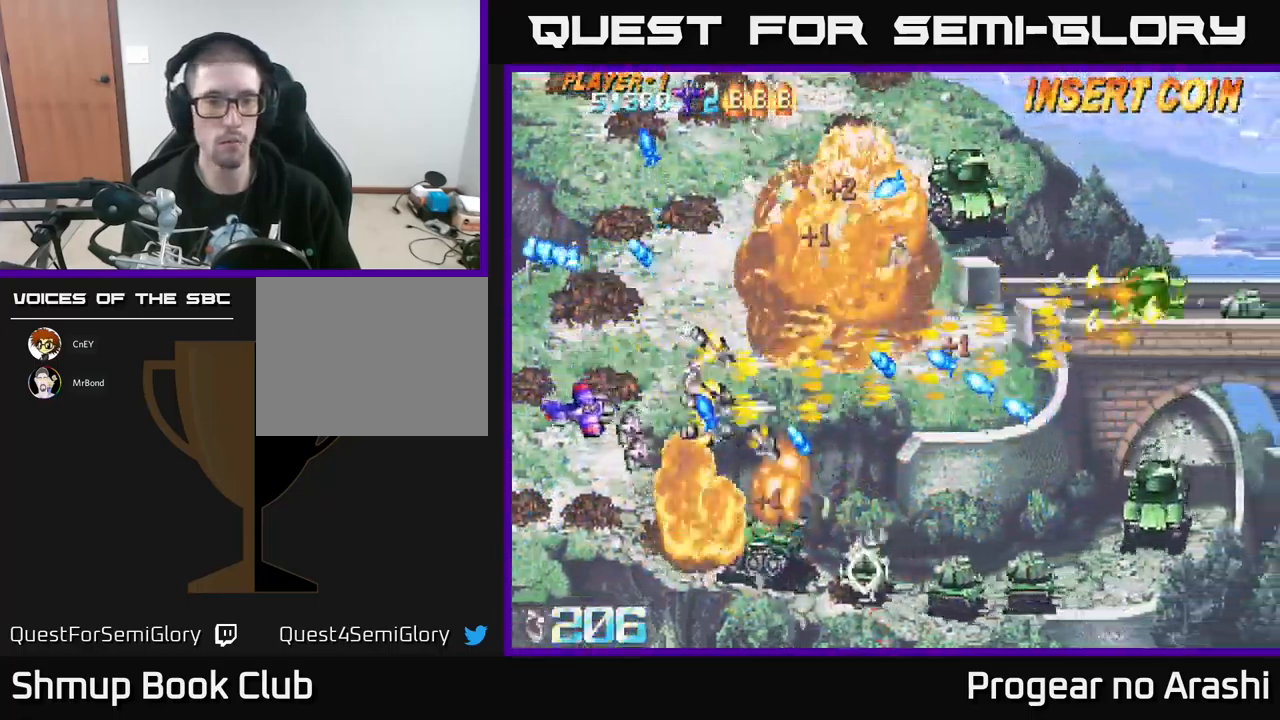
{"buttons": ["A", "DPAD_RIGHT"], "left_stick": "center", "events": [[367, "DPAD_RIGHT", "down"], [400, "A", "down"], [450, "DPAD_DOWN", "up"], [500, "X", "up"]]}
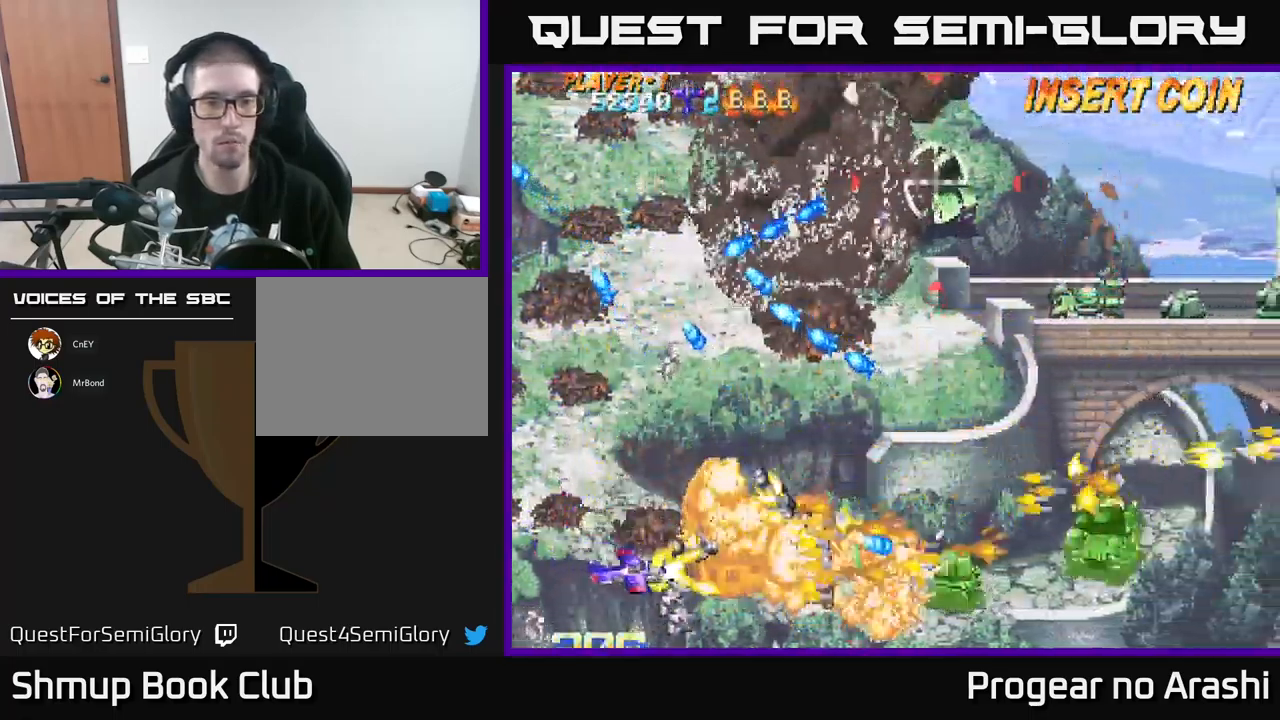
{"buttons": ["X", "DPAD_RIGHT"], "left_stick": "center", "events": [[117, "DPAD_DOWN", "down"], [117, "DPAD_RIGHT", "up"], [284, "DPAD_DOWN", "up"], [284, "DPAD_RIGHT", "down"], [367, "A", "up"], [367, "X", "down"]]}
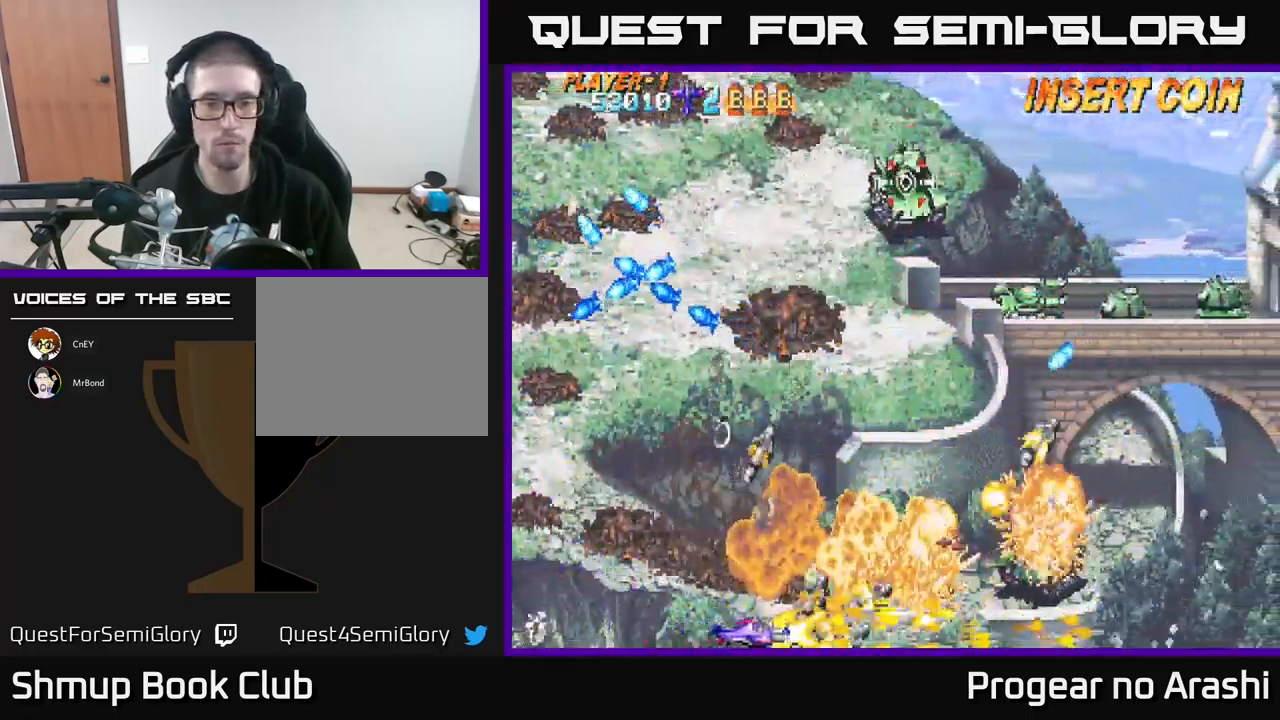
{"buttons": ["DPAD_UP"], "left_stick": "center", "events": [[50, "DPAD_RIGHT", "up"], [50, "DPAD_UP", "down"], [84, "X", "up"], [134, "DPAD_LEFT", "down"], [417, "DPAD_LEFT", "up"]]}
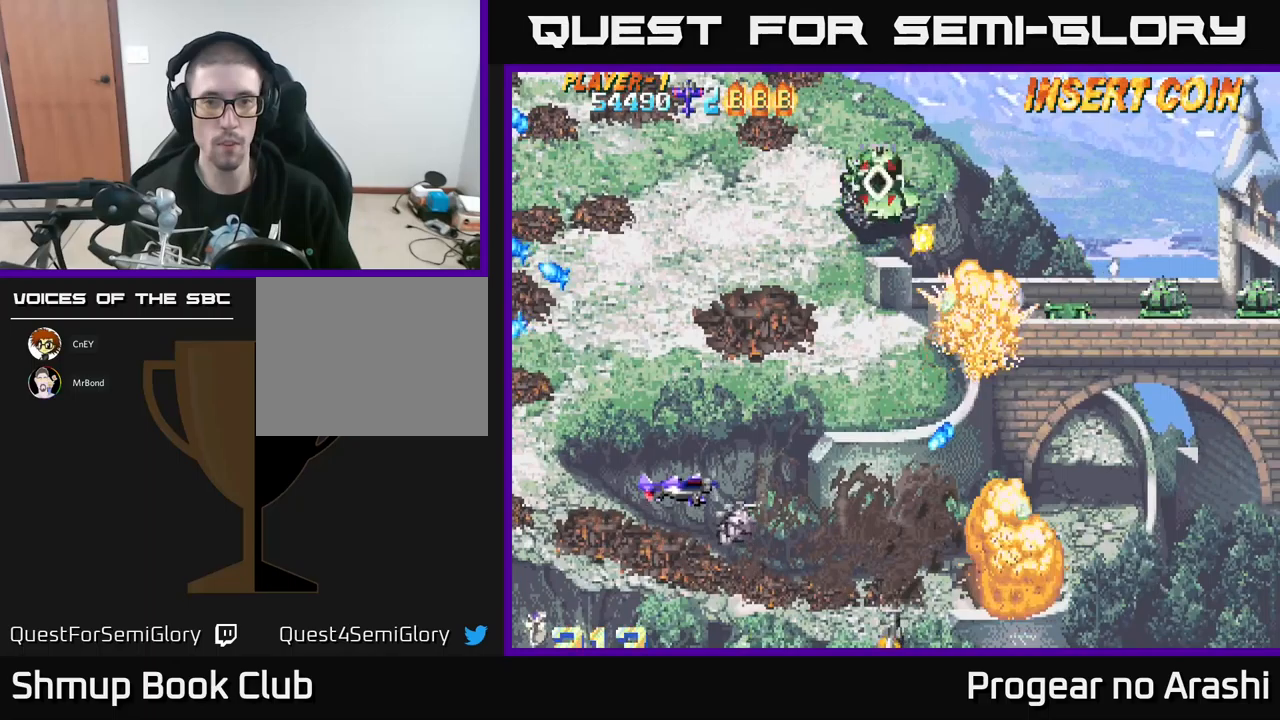
{"buttons": ["DPAD_UP", "DPAD_LEFT"], "left_stick": "center", "events": [[100, "DPAD_LEFT", "down"], [216, "DPAD_LEFT", "up"], [383, "DPAD_LEFT", "down"]]}
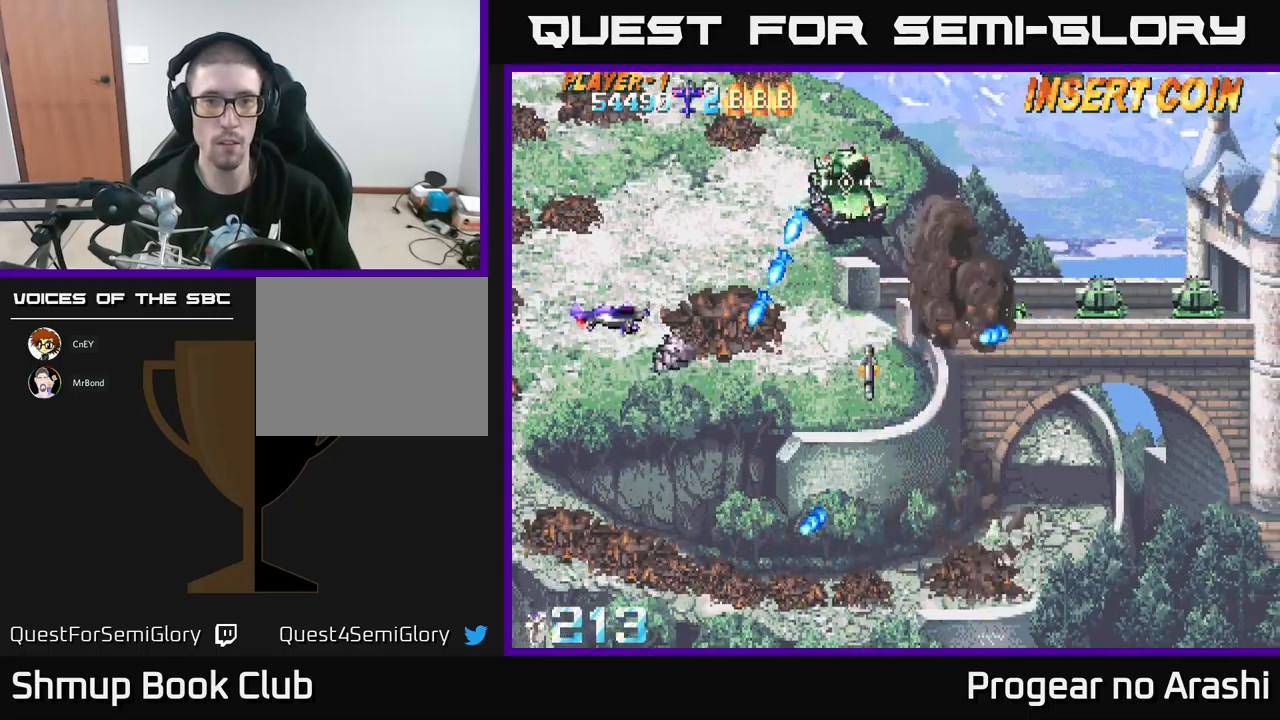
{"buttons": ["DPAD_LEFT"], "left_stick": "center", "events": [[66, "DPAD_LEFT", "up"], [83, "X", "down"], [383, "DPAD_LEFT", "down"], [383, "X", "up"], [450, "DPAD_UP", "up"]]}
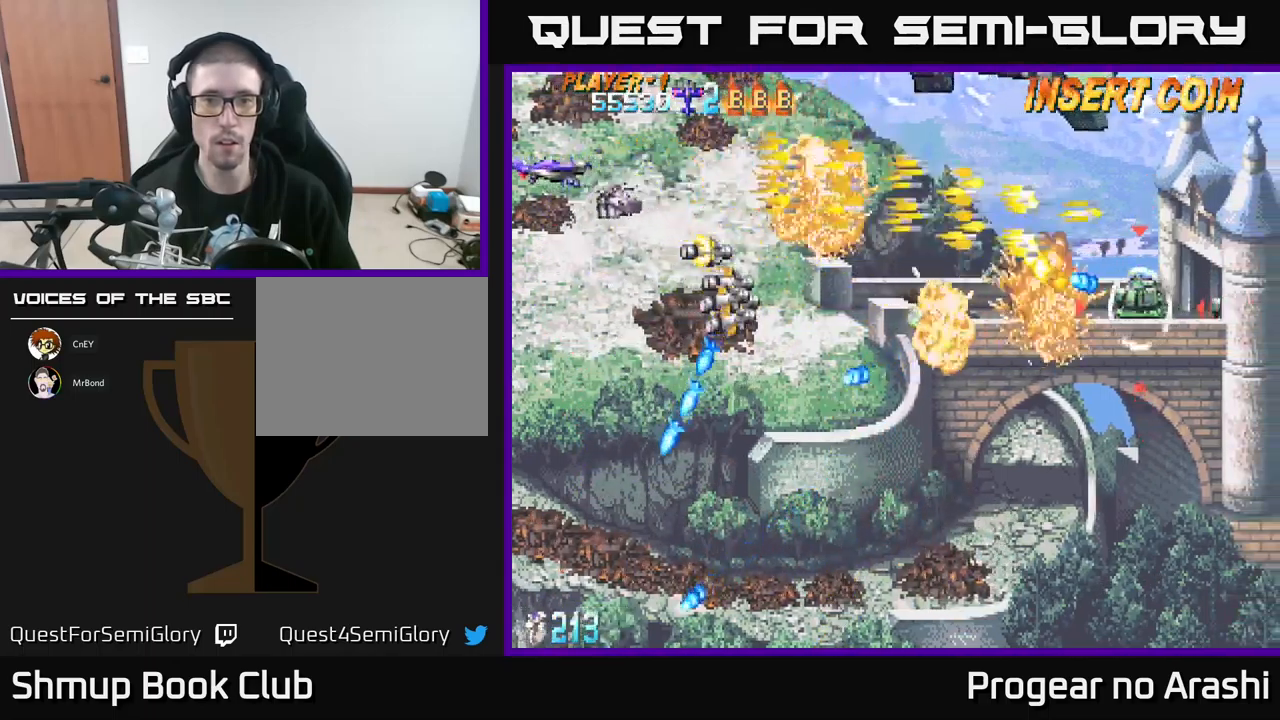
{"buttons": ["DPAD_RIGHT"], "left_stick": "center", "events": [[50, "DPAD_DOWN", "down"], [50, "DPAD_LEFT", "up"], [283, "DPAD_RIGHT", "down"], [466, "DPAD_DOWN", "up"]]}
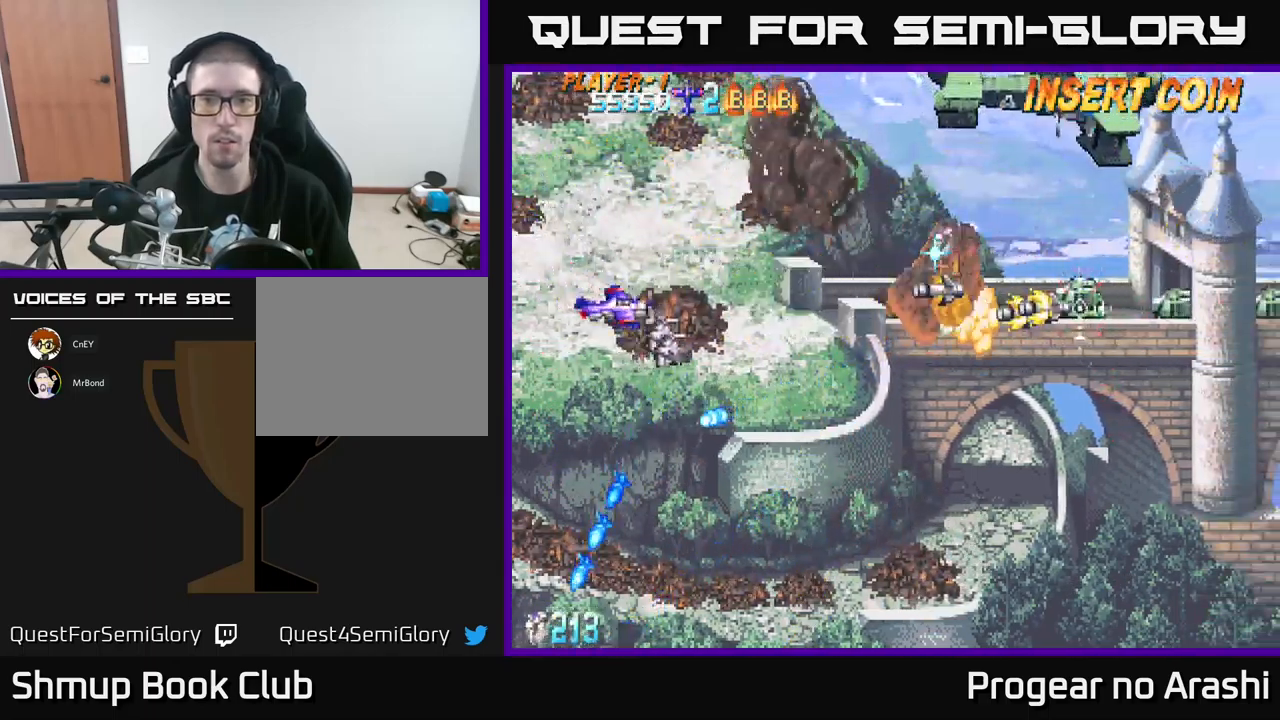
{"buttons": ["DPAD_RIGHT"], "left_stick": "center", "events": [[116, "DPAD_DOWN", "down"], [316, "DPAD_DOWN", "up"]]}
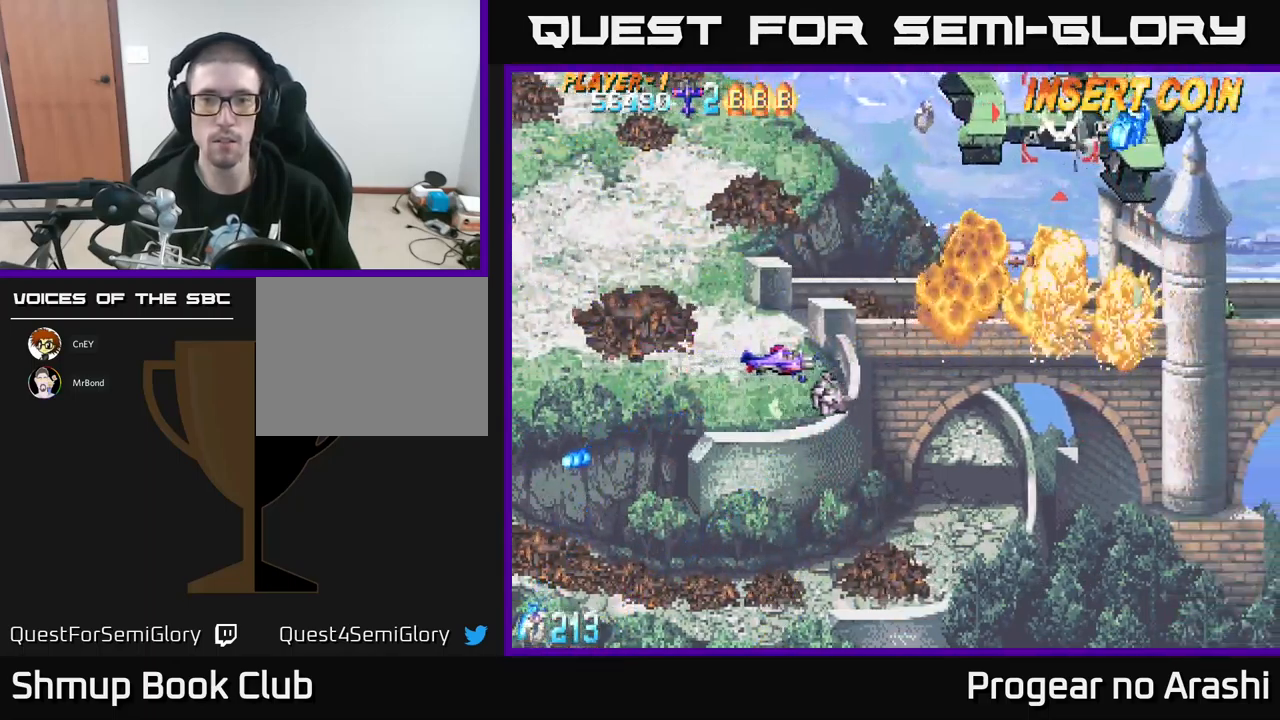
{"buttons": ["DPAD_LEFT"], "left_stick": "center", "events": [[300, "DPAD_UP", "down"], [416, "DPAD_UP", "up"], [483, "DPAD_RIGHT", "up"], [500, "DPAD_LEFT", "down"]]}
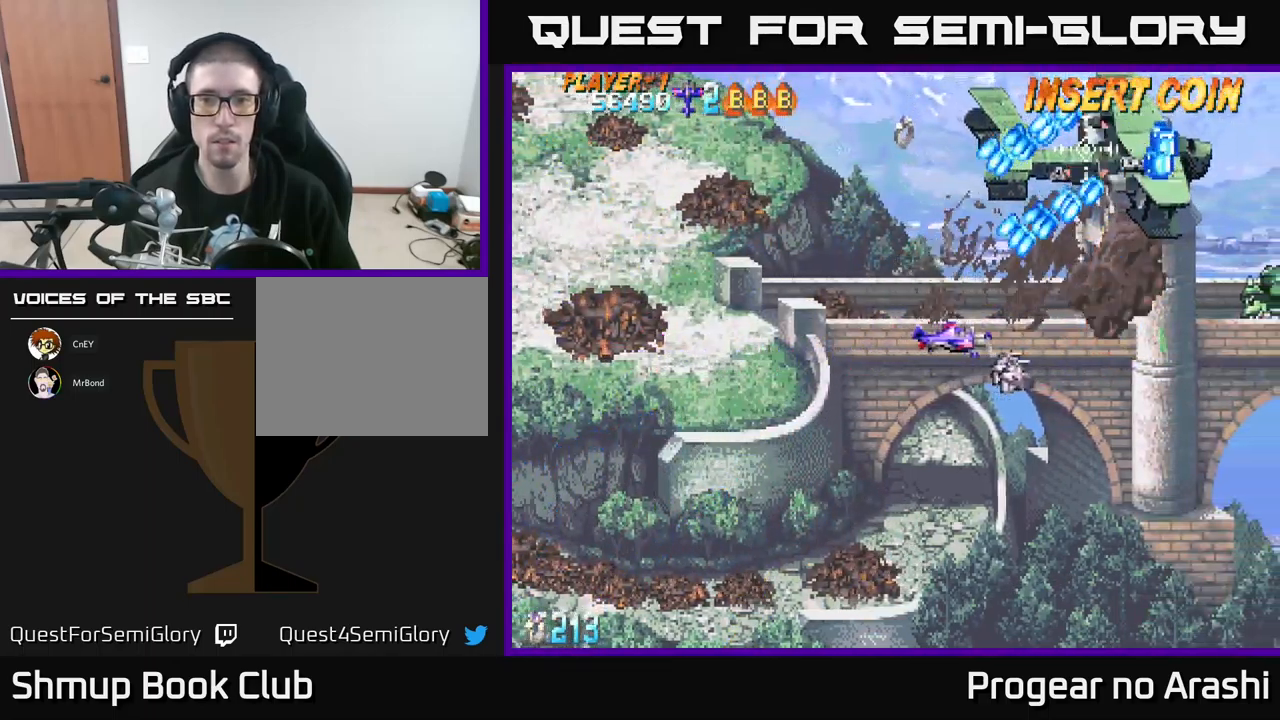
{"buttons": ["DPAD_LEFT"], "left_stick": "center", "events": [[216, "DPAD_UP", "down"], [333, "DPAD_UP", "up"]]}
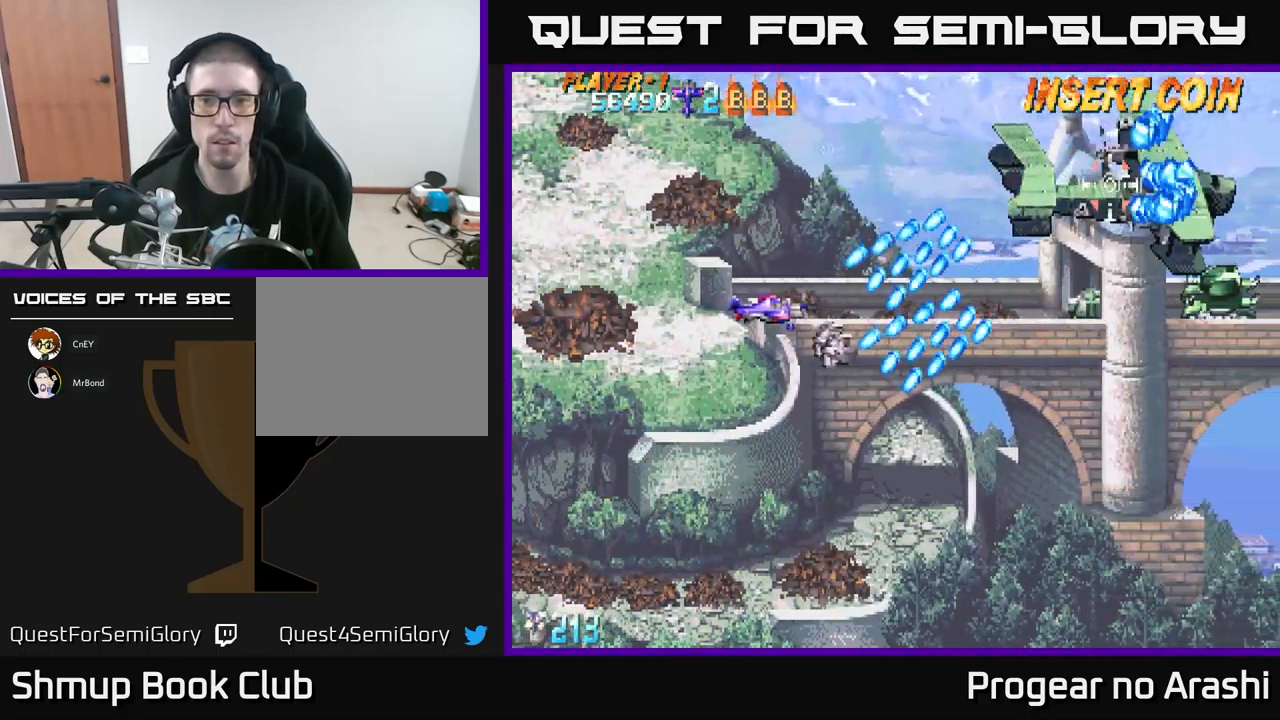
{"buttons": ["DPAD_RIGHT"], "left_stick": "center", "events": [[350, "DPAD_LEFT", "up"], [350, "DPAD_UP", "down"], [400, "DPAD_RIGHT", "down"], [466, "DPAD_UP", "up"]]}
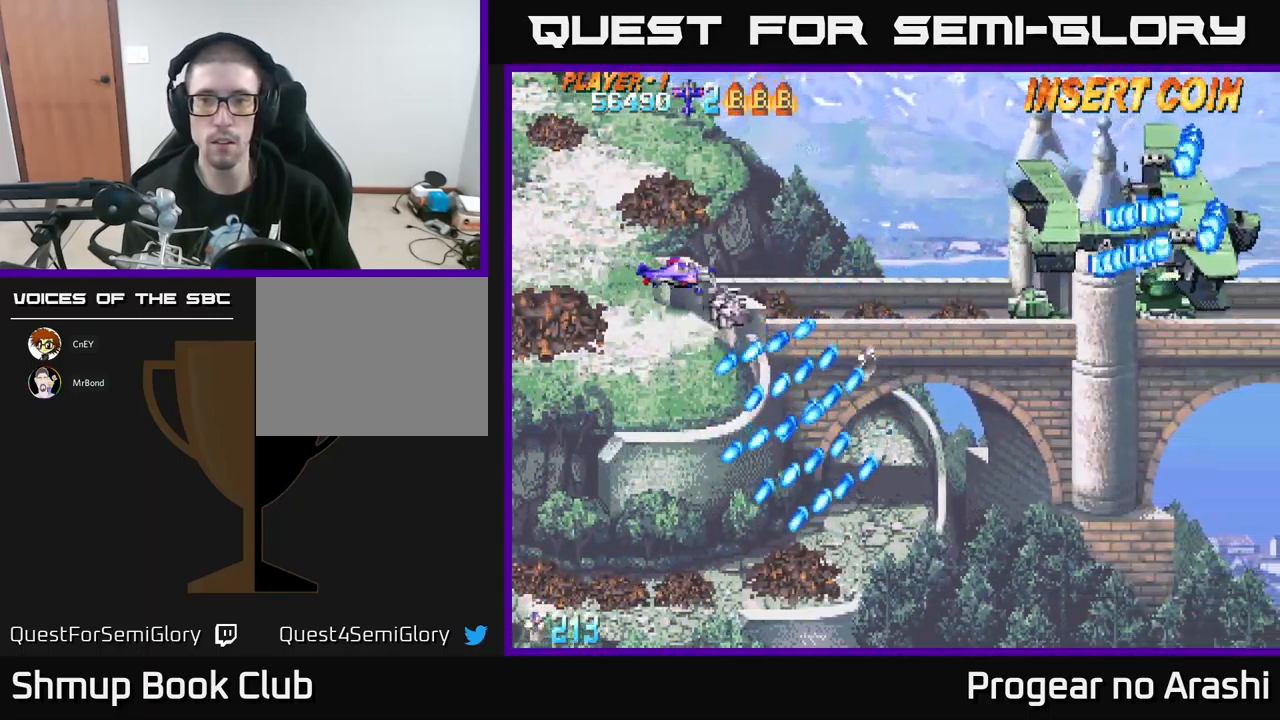
{"buttons": ["X", "DPAD_RIGHT"], "left_stick": "center", "events": [[116, "DPAD_DOWN", "down"], [250, "DPAD_DOWN", "up"], [416, "X", "down"]]}
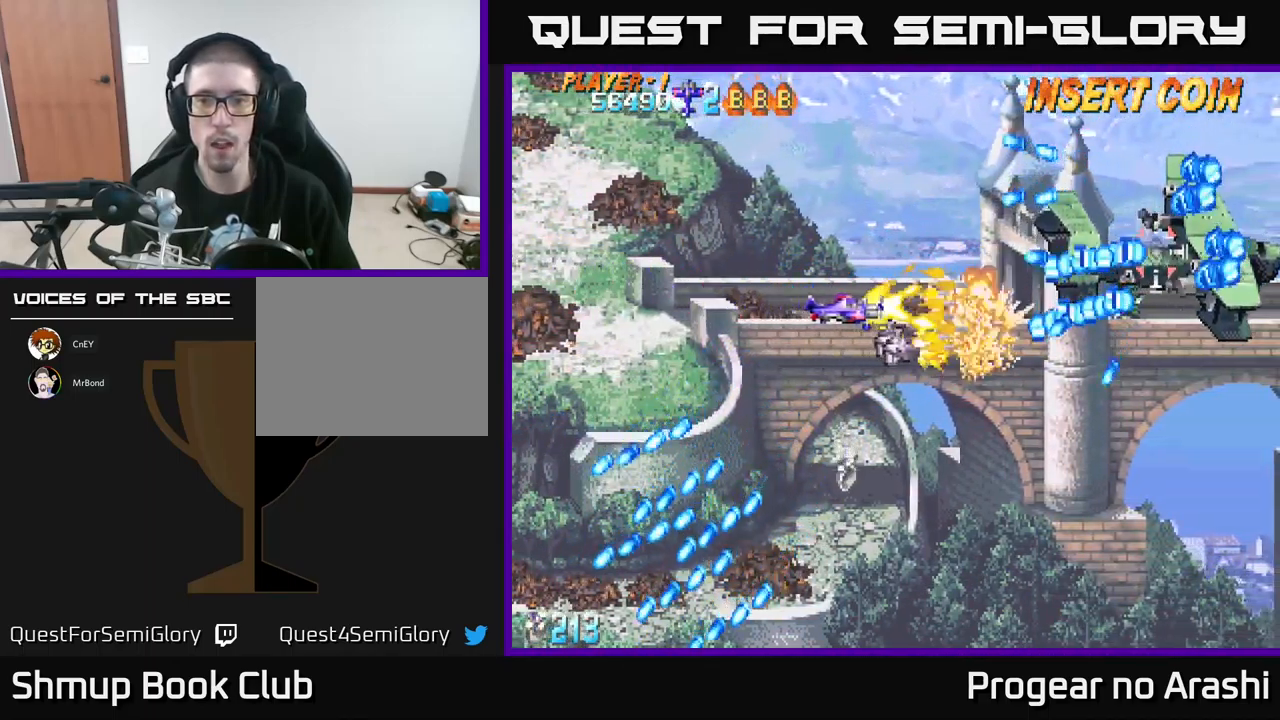
{"buttons": ["X", "DPAD_DOWN"], "left_stick": "center", "events": [[83, "DPAD_RIGHT", "up"], [166, "DPAD_LEFT", "down"], [483, "DPAD_DOWN", "down"], [500, "DPAD_LEFT", "up"]]}
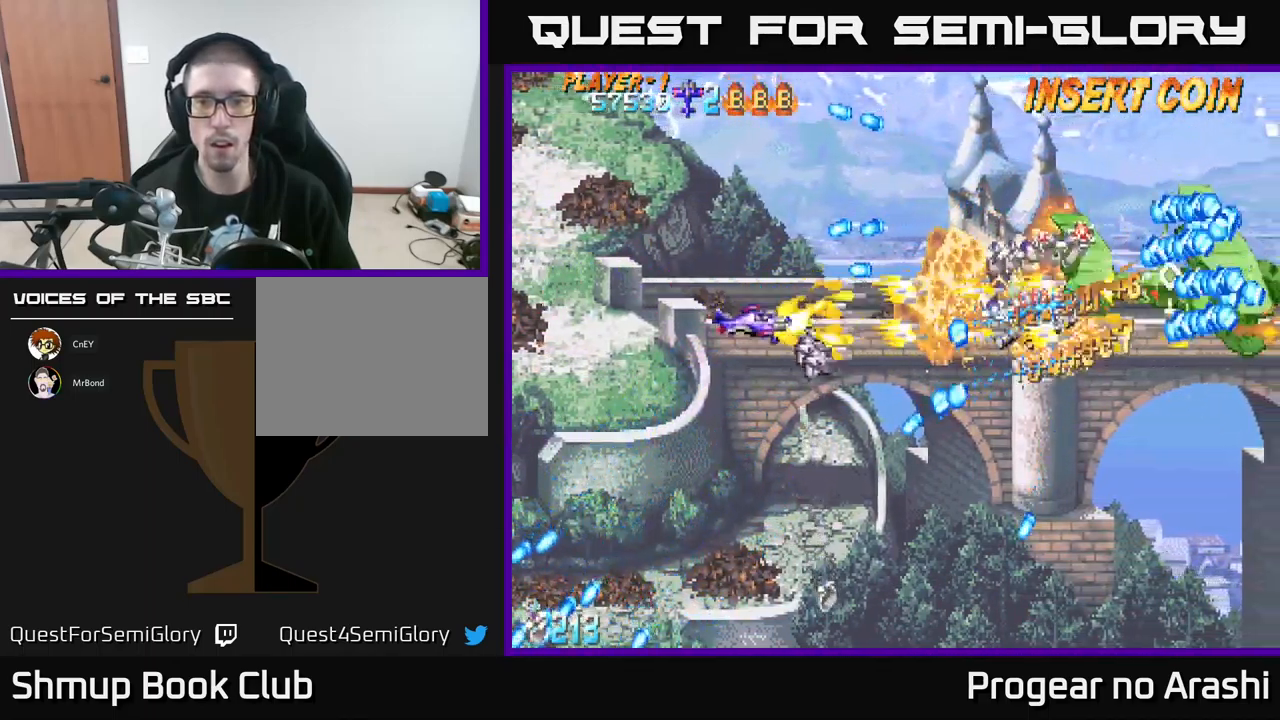
{"buttons": ["X", "DPAD_RIGHT"], "left_stick": "center", "events": [[66, "DPAD_RIGHT", "down"], [83, "DPAD_DOWN", "up"], [83, "DPAD_RIGHT", "up"], [100, "DPAD_RIGHT", "down"], [133, "X", "up"], [216, "DPAD_UP", "down"], [250, "A", "down"], [300, "DPAD_RIGHT", "up"], [333, "DPAD_RIGHT", "down"], [383, "X", "down"], [400, "A", "up"], [400, "DPAD_UP", "up"]]}
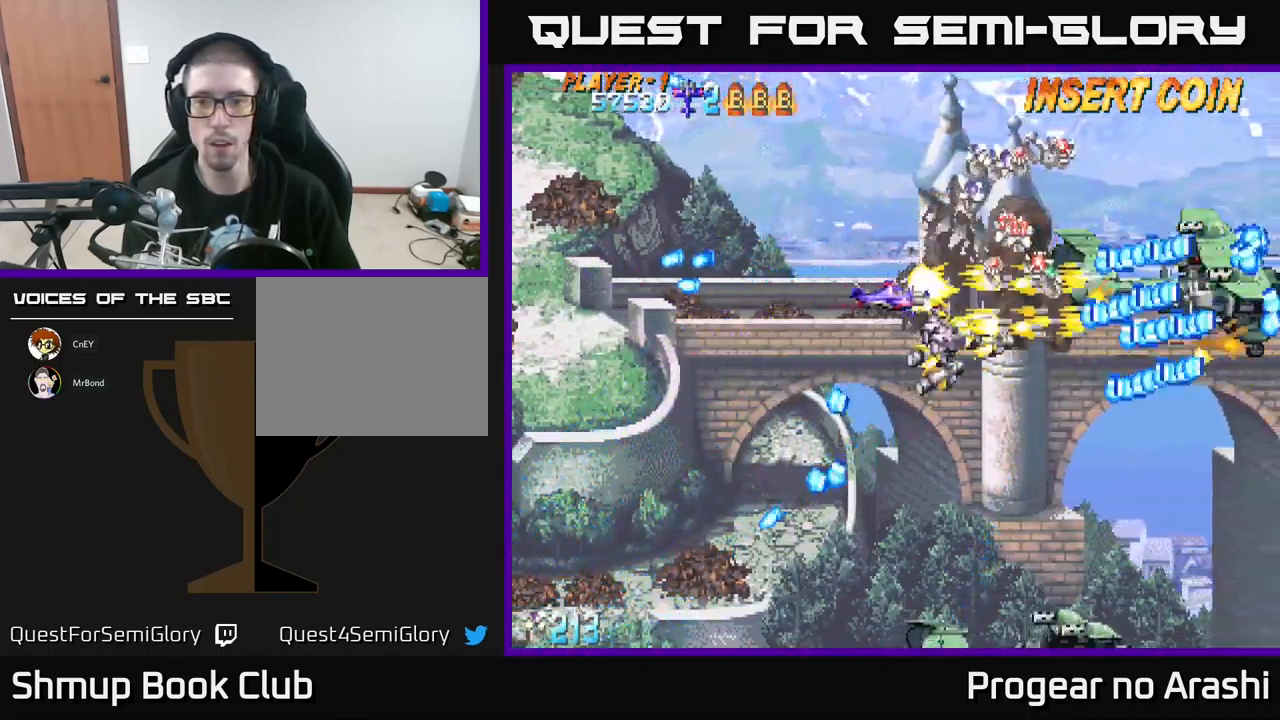
{"buttons": ["A", "DPAD_LEFT"], "left_stick": "center", "events": [[67, "DPAD_RIGHT", "up"], [333, "DPAD_LEFT", "down"], [467, "A", "down"], [467, "DPAD_LEFT", "up"], [500, "DPAD_LEFT", "down"], [500, "X", "up"]]}
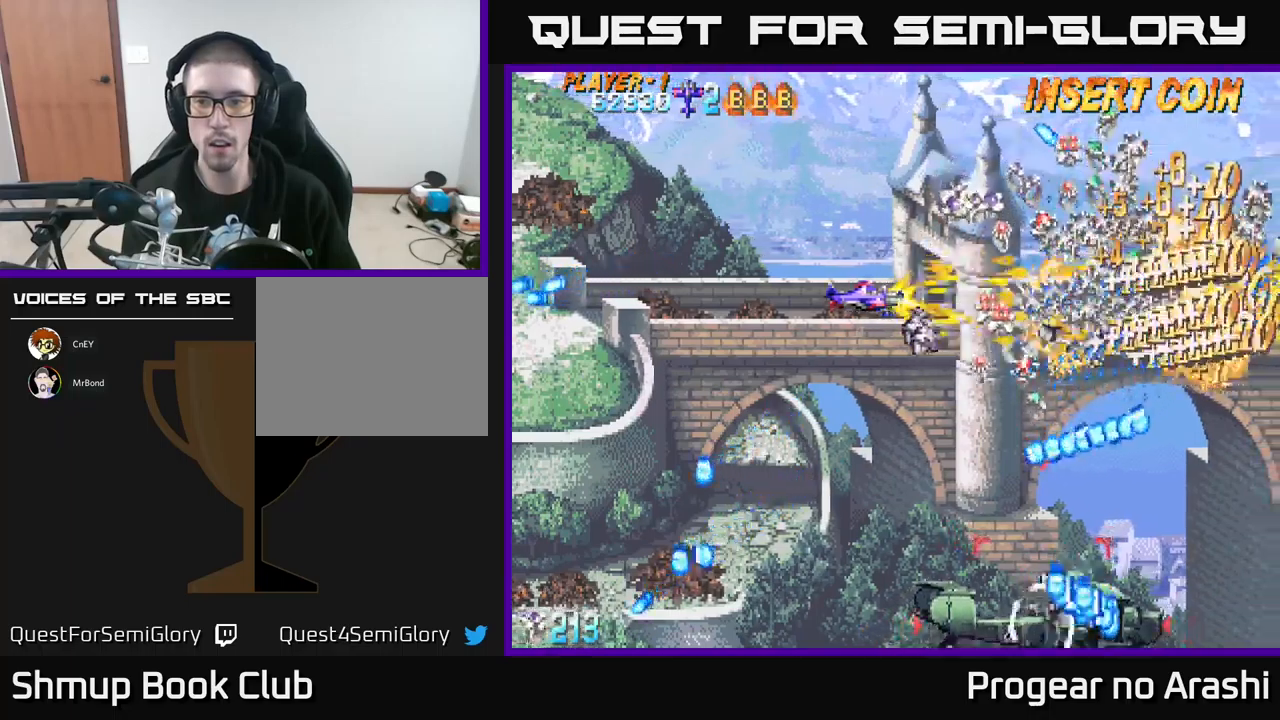
{"buttons": ["DPAD_RIGHT"], "left_stick": "center", "events": [[133, "DPAD_LEFT", "up"], [167, "DPAD_RIGHT", "down"], [367, "A", "up"]]}
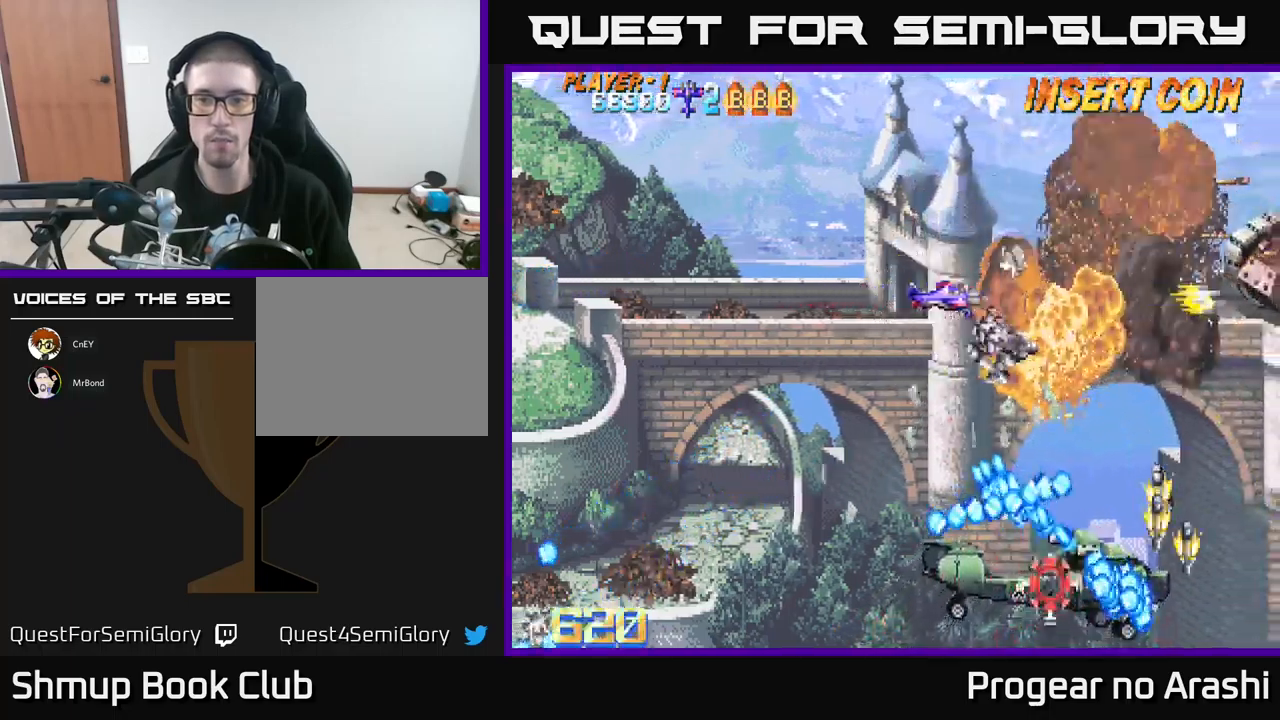
{"buttons": ["DPAD_UP", "DPAD_RIGHT"], "left_stick": "center", "events": [[17, "DPAD_UP", "down"], [50, "DPAD_RIGHT", "up"], [100, "DPAD_LEFT", "down"], [167, "DPAD_UP", "up"], [400, "DPAD_UP", "down"], [417, "DPAD_LEFT", "up"], [433, "DPAD_RIGHT", "down"]]}
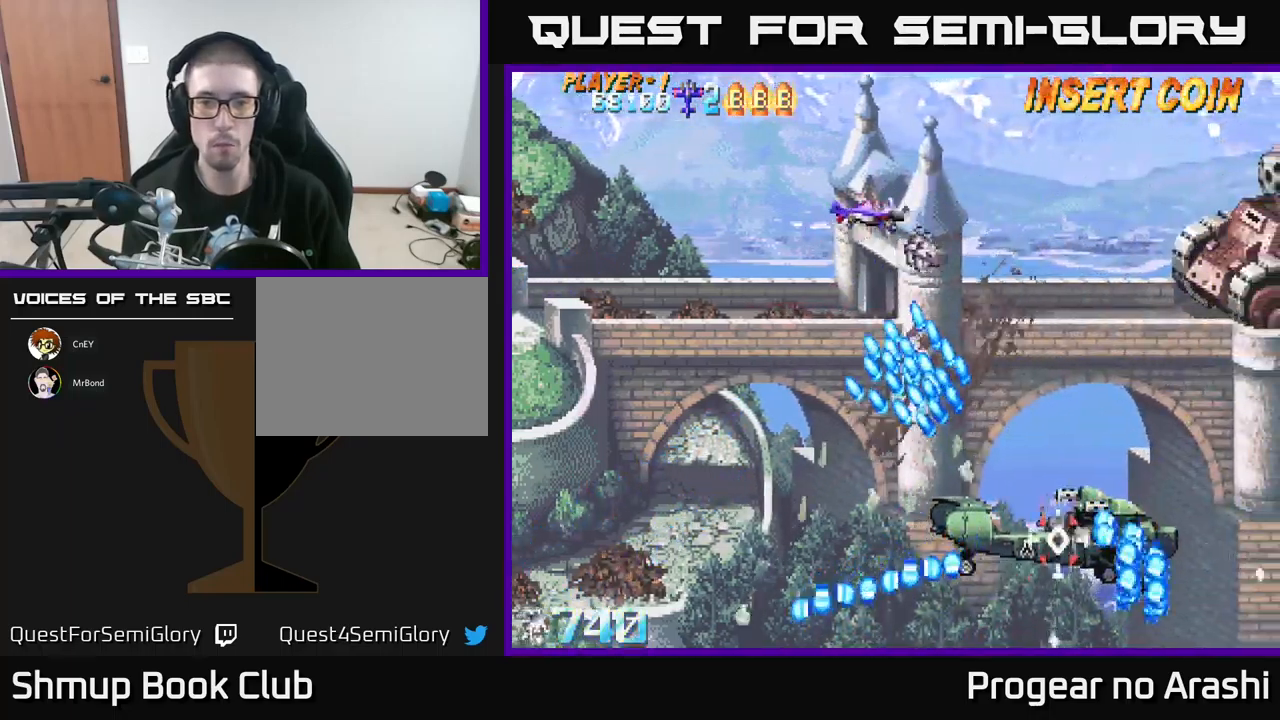
{"buttons": ["DPAD_DOWN", "DPAD_LEFT"], "left_stick": "center", "events": [[67, "DPAD_UP", "up"], [217, "DPAD_DOWN", "down"], [283, "DPAD_RIGHT", "up"], [467, "DPAD_LEFT", "down"]]}
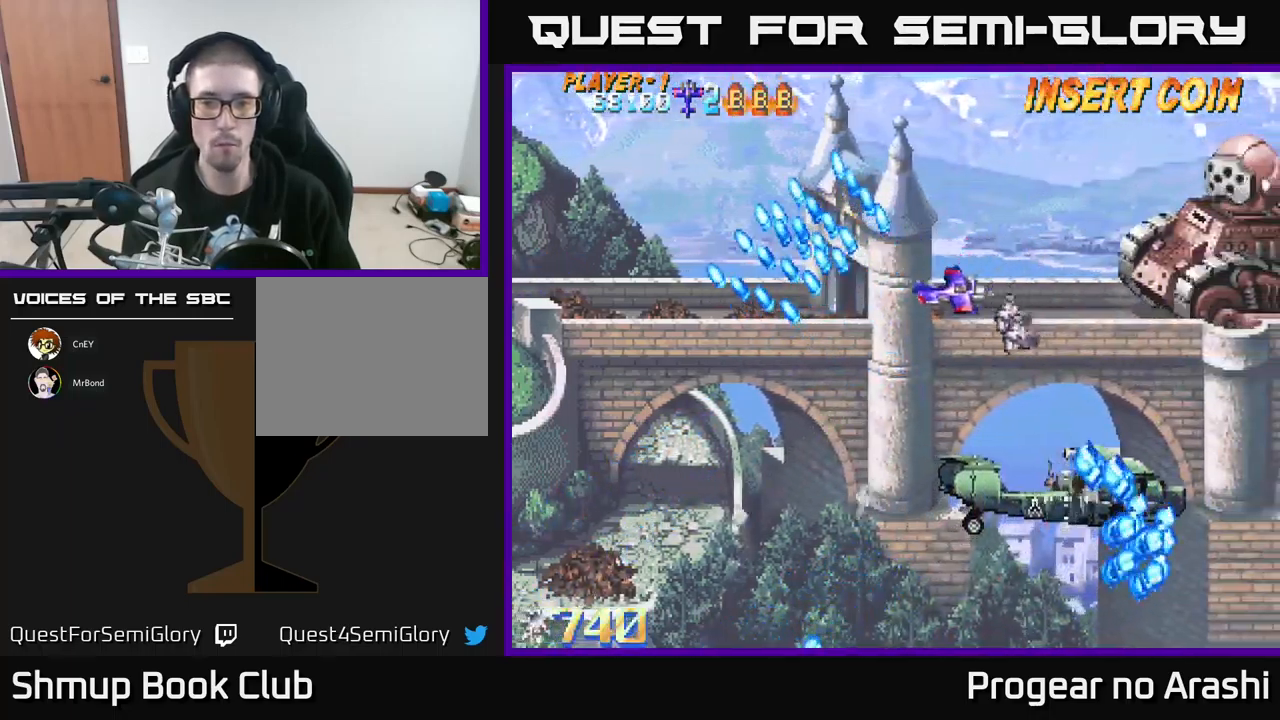
{"buttons": ["X", "DPAD_LEFT"], "left_stick": "center", "events": [[217, "DPAD_LEFT", "up"], [250, "X", "down"], [350, "DPAD_LEFT", "down"], [483, "DPAD_DOWN", "up"]]}
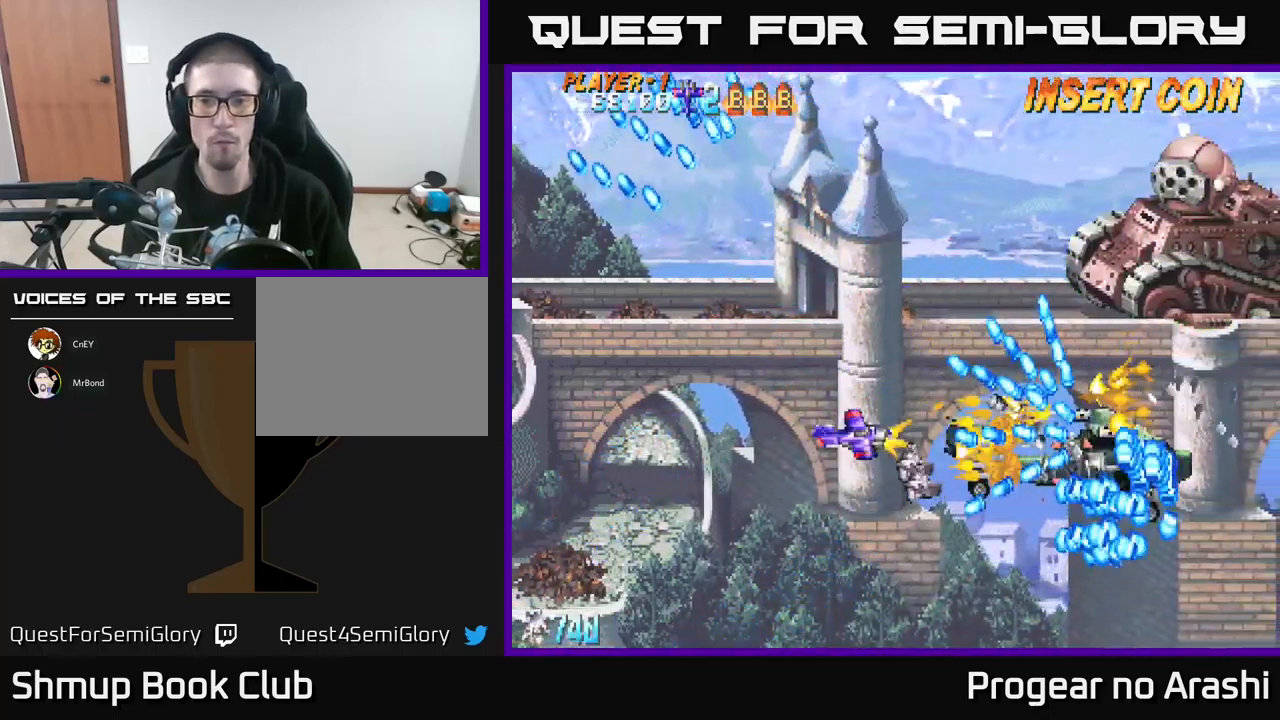
{"buttons": ["X", "DPAD_LEFT"], "left_stick": "center", "events": [[50, "DPAD_UP", "down"], [83, "DPAD_UP", "up"]]}
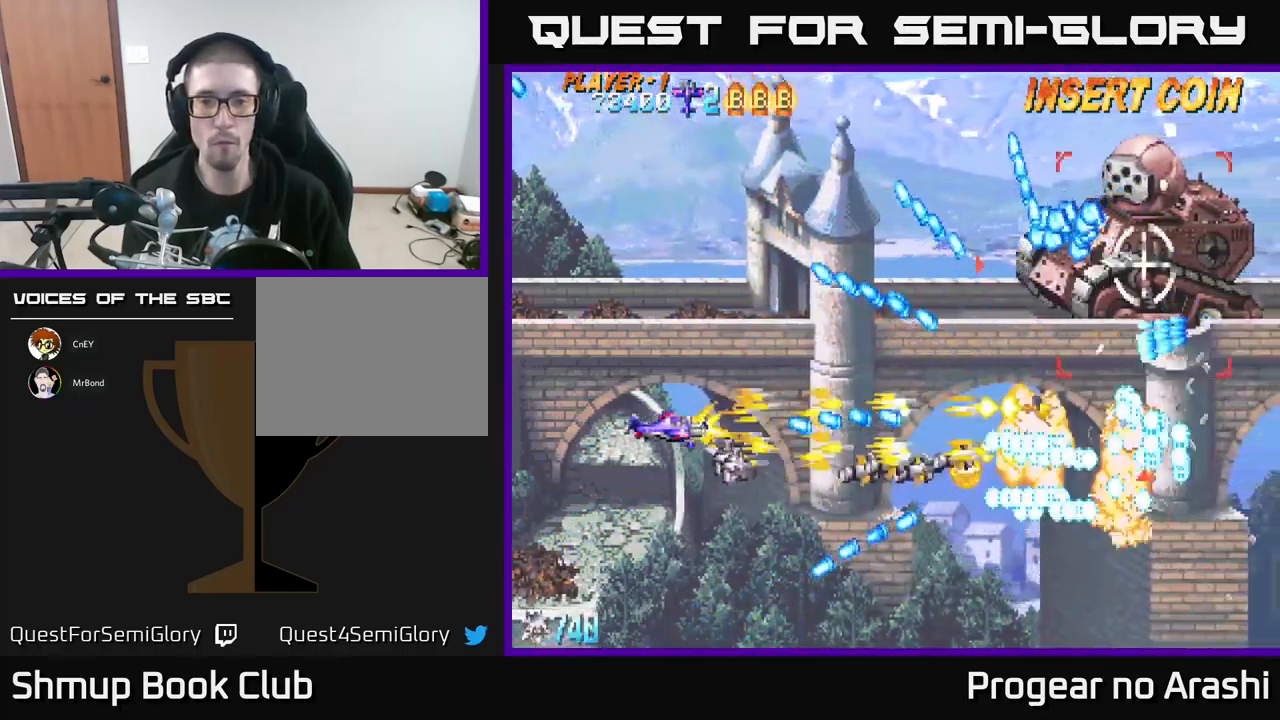
{"buttons": ["A", "DPAD_UP"], "left_stick": "center", "events": [[33, "DPAD_LEFT", "up"], [50, "DPAD_DOWN", "down"], [183, "A", "down"], [200, "DPAD_RIGHT", "down"], [233, "X", "up"], [317, "DPAD_DOWN", "up"], [433, "DPAD_UP", "down"], [483, "DPAD_RIGHT", "up"]]}